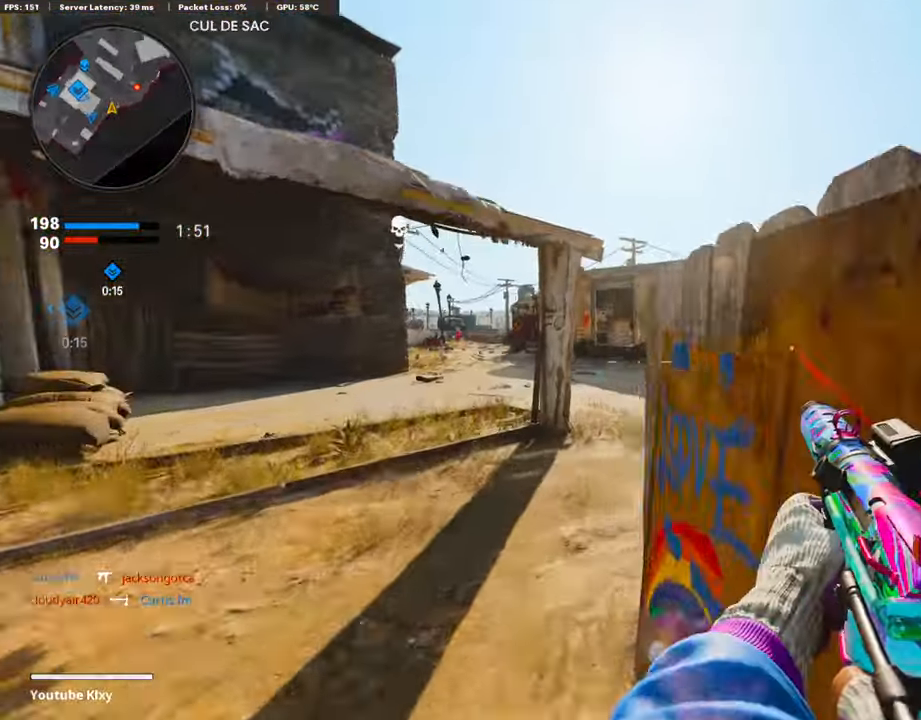
Gameplay with a controller (PlayStation layout); each line is a JSON object with the inputs held at the frame after it. "events" lists button and stick changes between this image and that frame as [ms after this image, input, new state], when the widget could be followed in between.
{"buttons": [], "left_stick": "up", "right_stick": "center", "events": [[33, "right_stick", "right"], [219, "right_stick", "center"], [252, "left_stick", "up"], [387, "right_stick", "up"], [488, "right_stick", "center"]]}
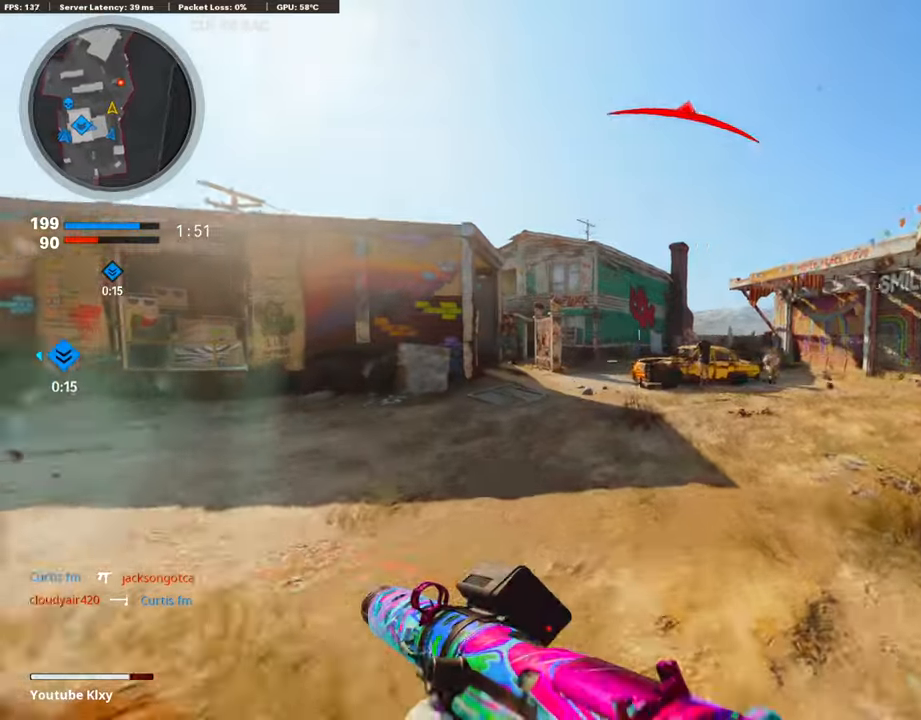
{"buttons": ["L3"], "left_stick": "up-left", "right_stick": "left", "events": [[17, "left_stick", "up-left"], [68, "right_stick", "left"], [169, "L3", "down"], [236, "right_stick", "right"], [270, "R3", "down"], [404, "R3", "up"], [404, "right_stick", "left"]]}
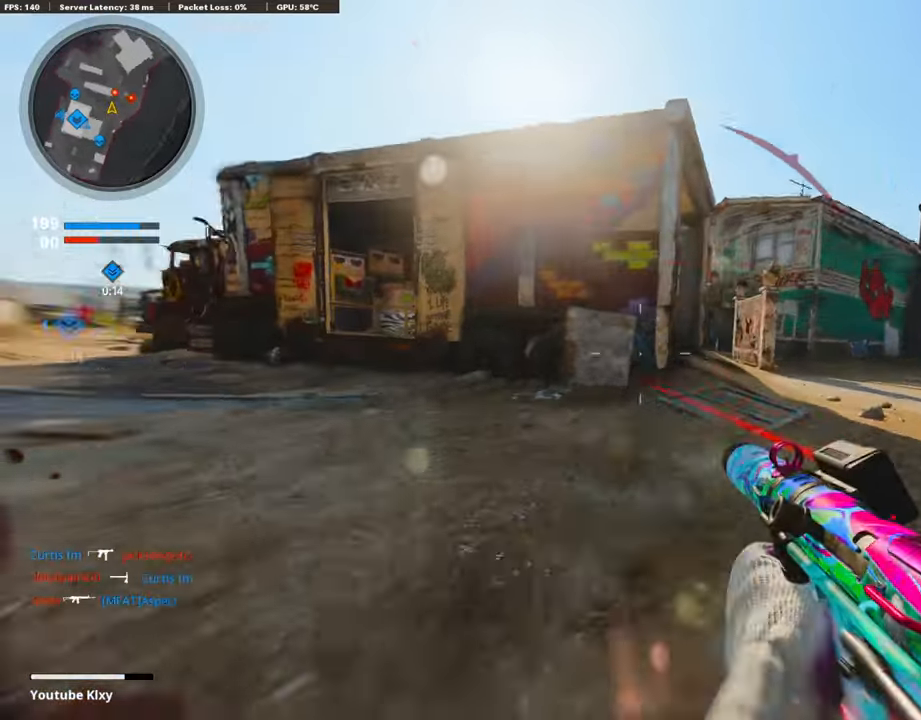
{"buttons": [], "left_stick": "up", "right_stick": "right", "events": [[34, "right_stick", "center"], [102, "L2", "down"], [118, "right_stick", "left"], [152, "L3", "up"], [253, "L2", "up"], [320, "L3", "down"], [320, "right_stick", "center"], [455, "L3", "up"], [455, "left_stick", "up"], [455, "right_stick", "right"]]}
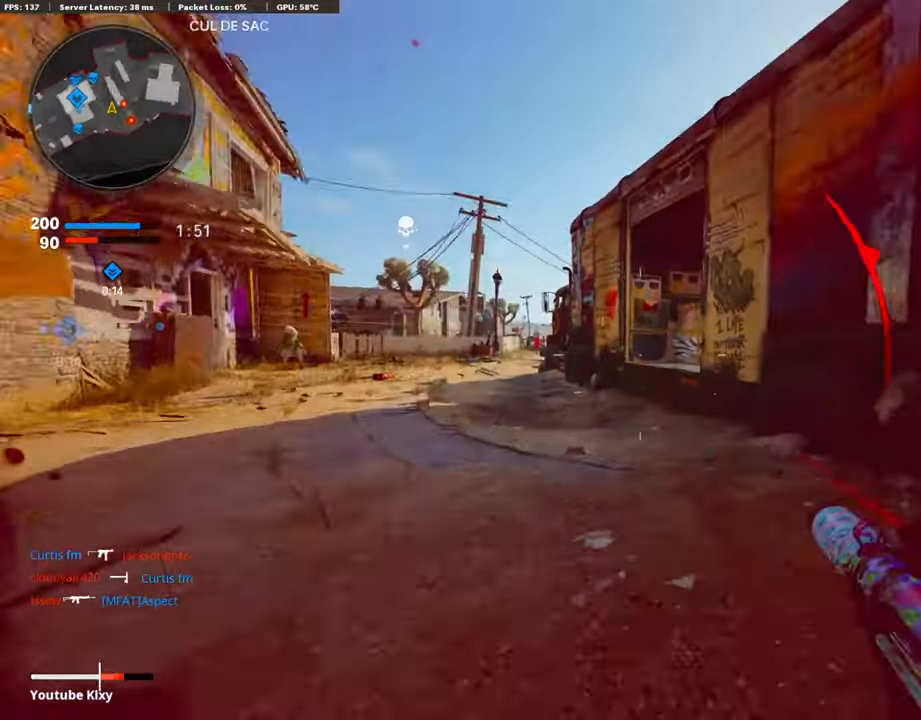
{"buttons": [], "left_stick": "down-left", "right_stick": "center", "events": [[118, "left_stick", "up-left"], [202, "CROSS", "down"], [286, "right_stick", "center"], [303, "CROSS", "up"], [303, "left_stick", "down-left"]]}